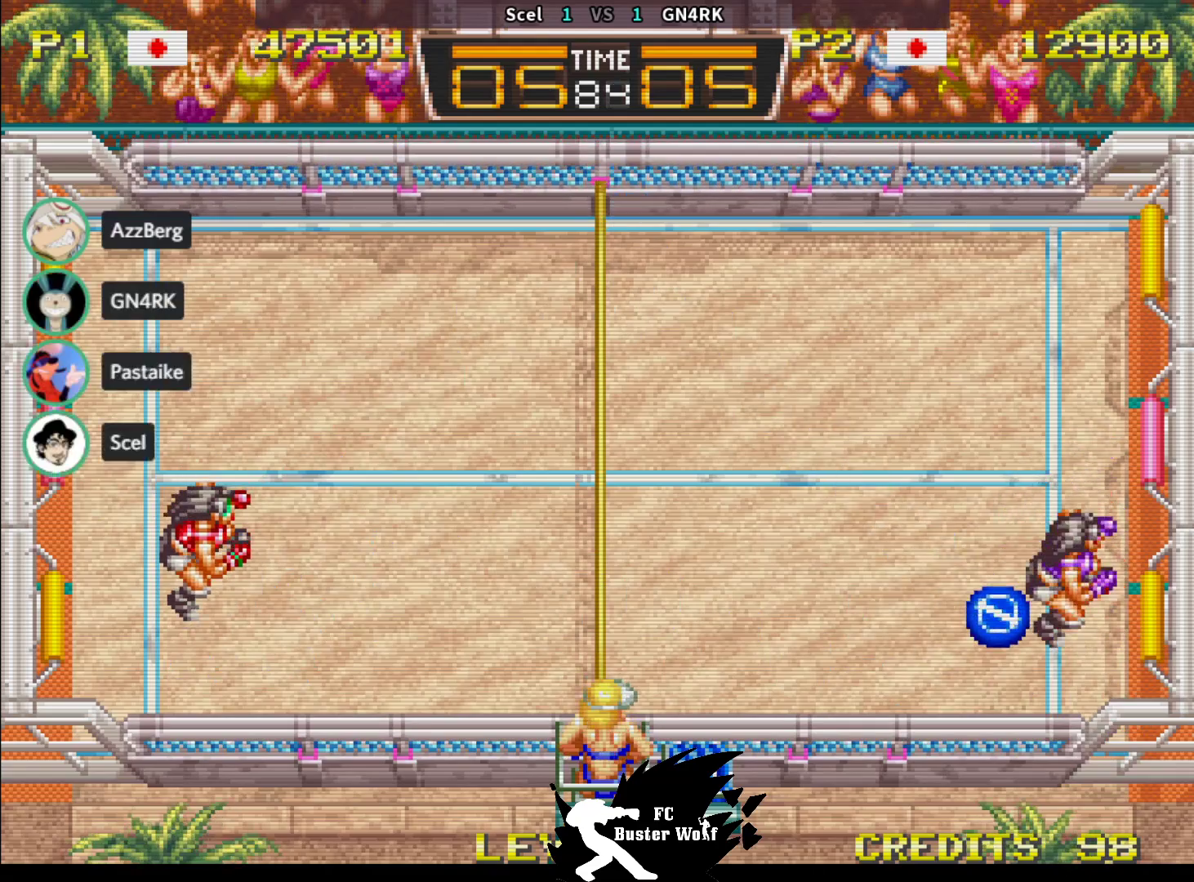
Gameplay with a controller (arcade stick); each line is a JSON object with the inputs held at the frame after it (dt_ms = milliseconds from this image to that frame). "events" lists button and stick changes between this image and that frame as [ms after this image, input, new state], when the widget could be followed in between. Not read: L3 R3.
{"dt_ms": 500, "buttons": [], "left_stick": "center", "events": [[233, "left_stick", "up"], [367, "left_stick", "center"]]}
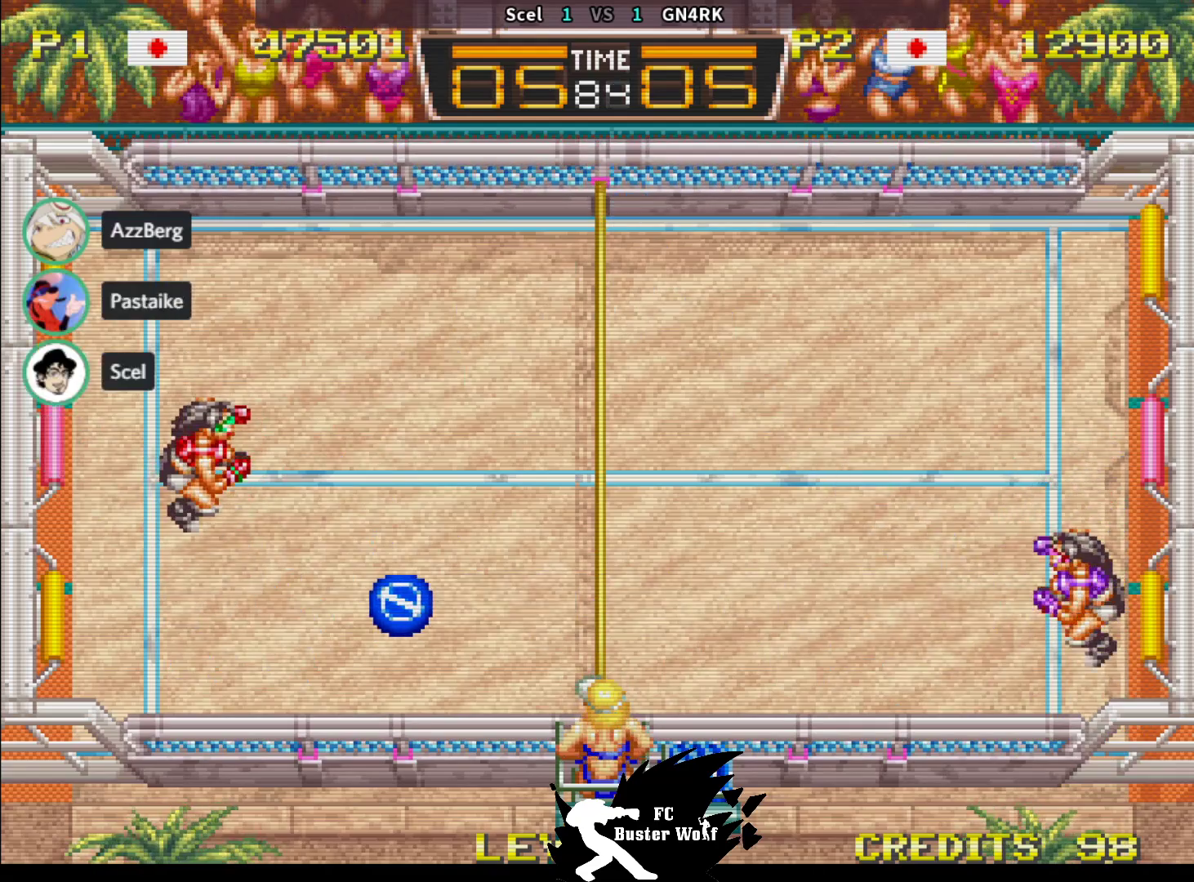
{"dt_ms": 500, "buttons": [], "left_stick": "center", "events": [[117, "left_stick", "down"], [133, "SQUARE", "down"], [217, "SQUARE", "up"], [300, "SQUARE", "down"], [400, "SQUARE", "up"], [483, "left_stick", "center"]]}
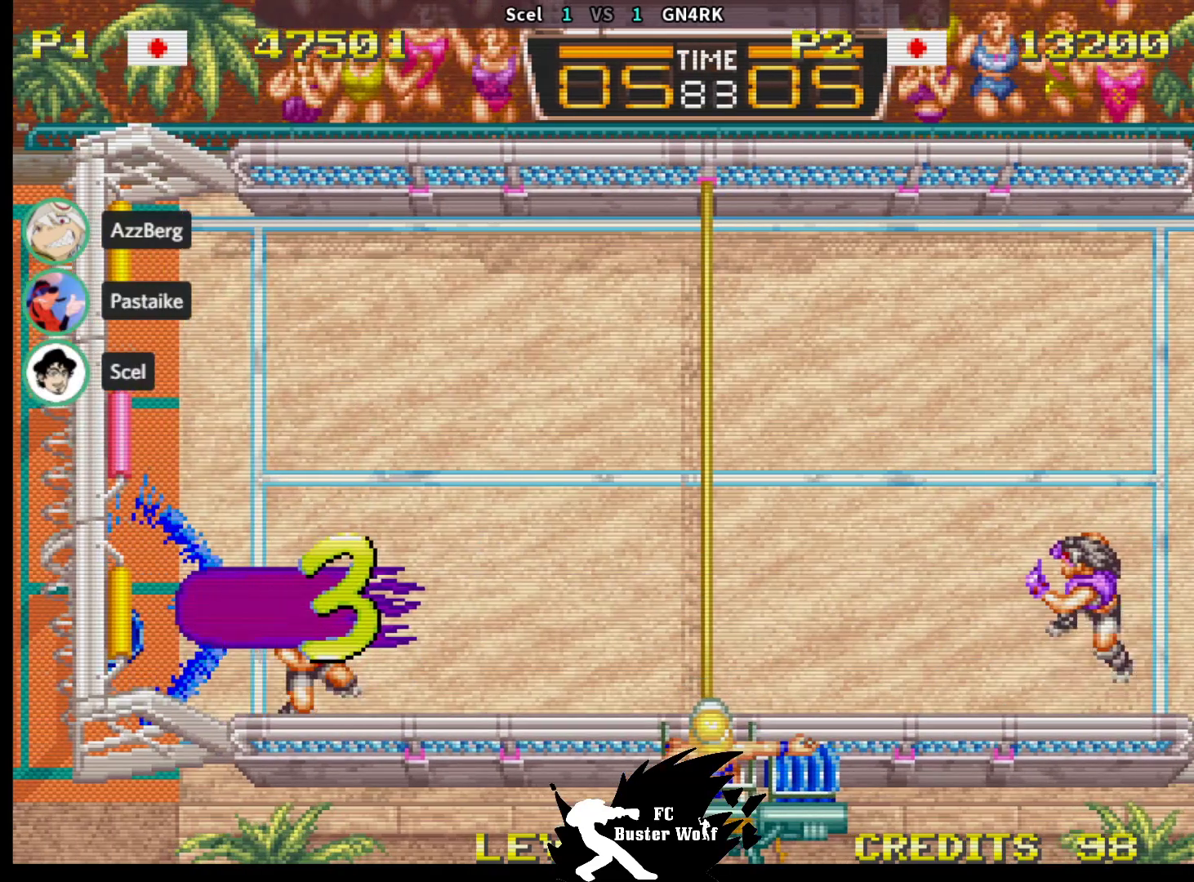
{"dt_ms": 500, "buttons": [], "left_stick": "center", "events": []}
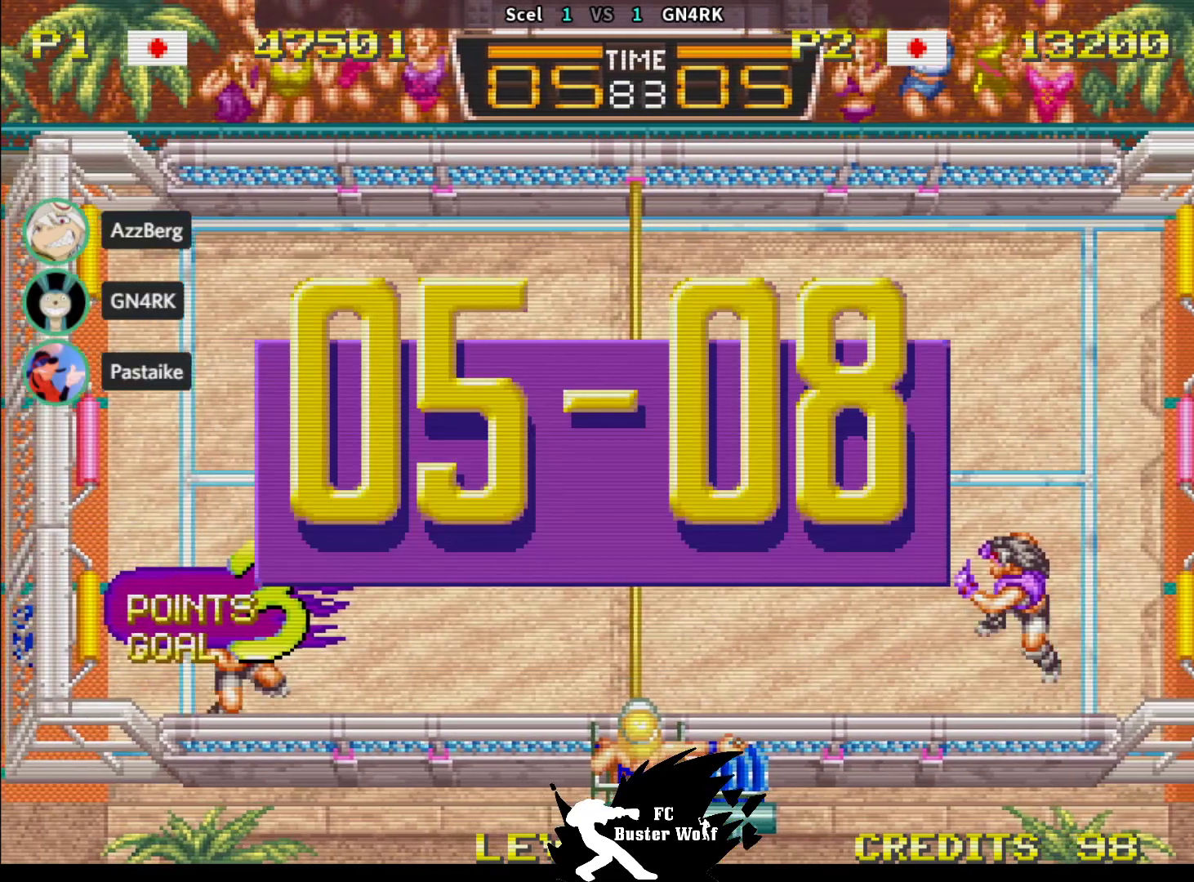
{"dt_ms": 500, "buttons": [], "left_stick": "center", "events": []}
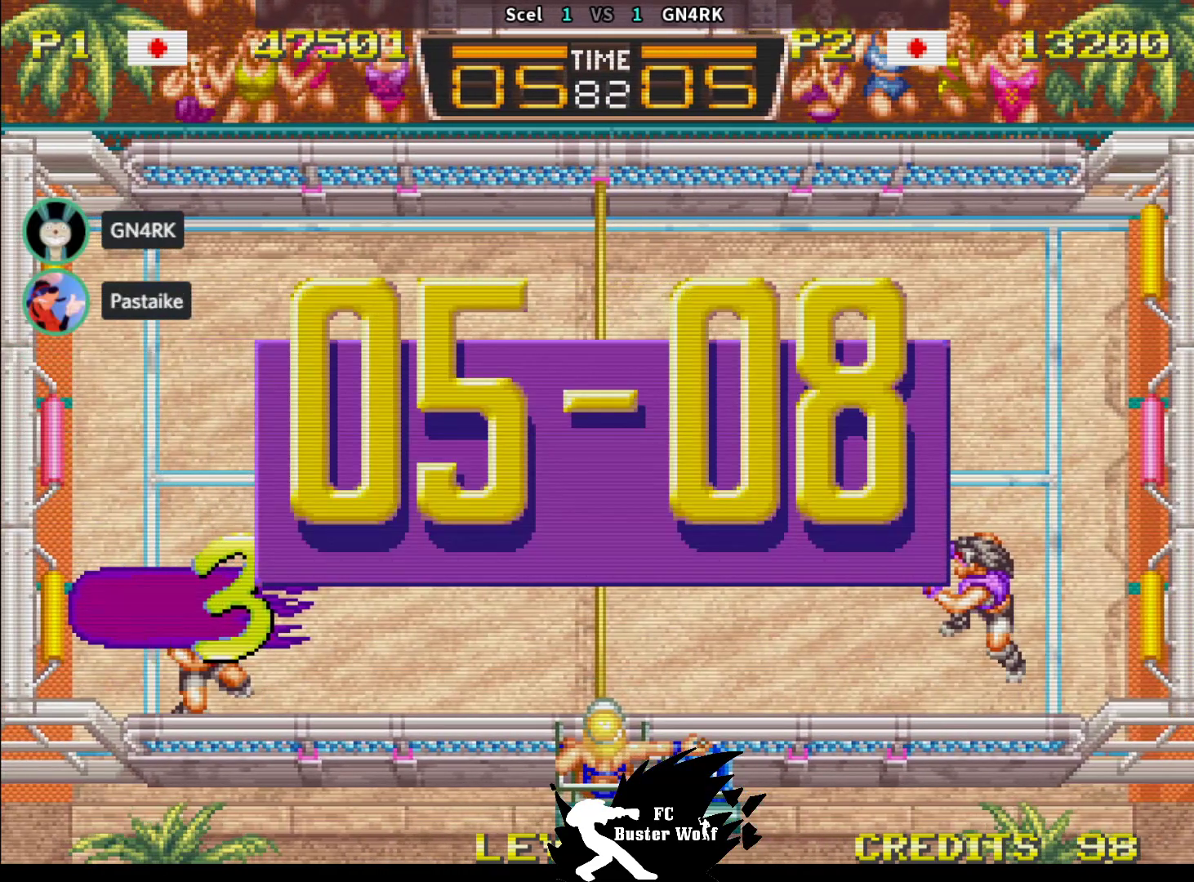
{"dt_ms": 500, "buttons": [], "left_stick": "center", "events": []}
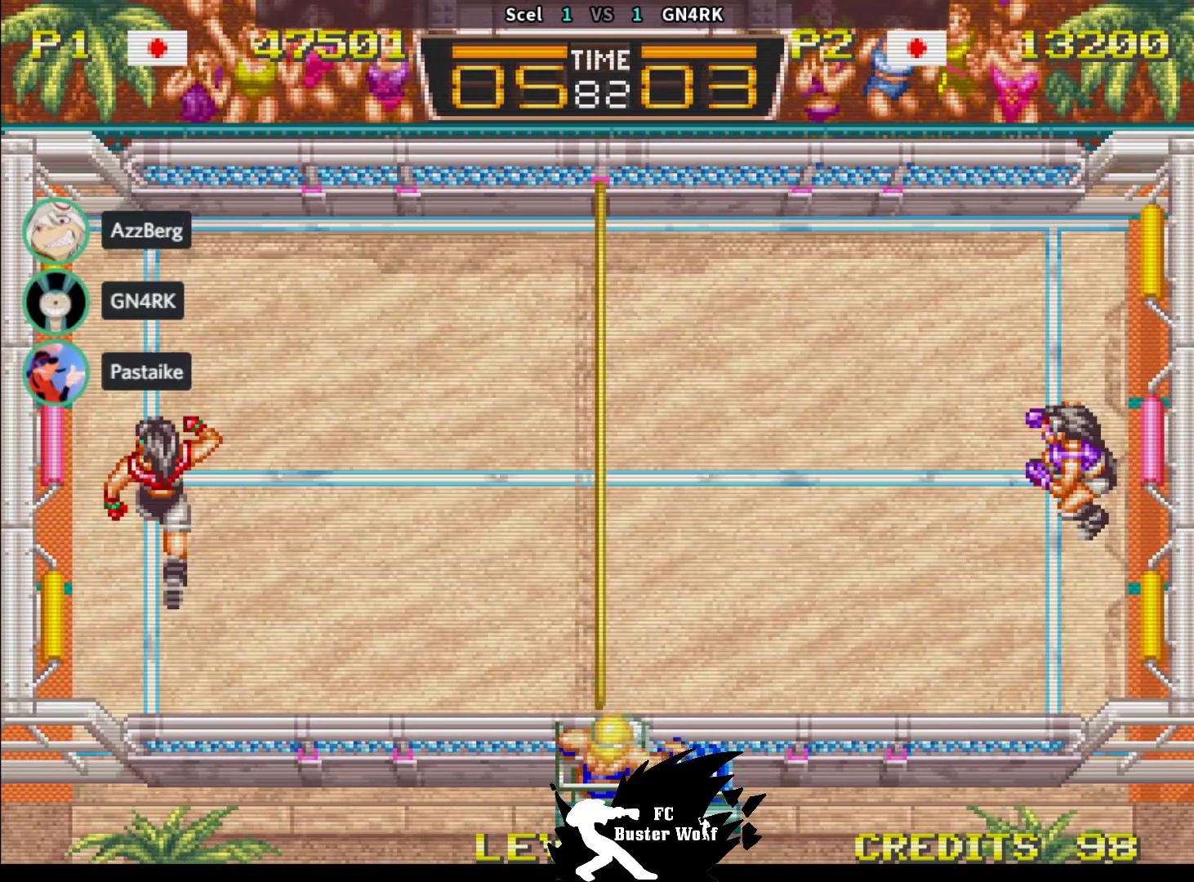
{"dt_ms": 500, "buttons": [], "left_stick": "up", "events": [[217, "left_stick", "right"], [333, "left_stick", "down"], [417, "left_stick", "left"], [500, "left_stick", "up"]]}
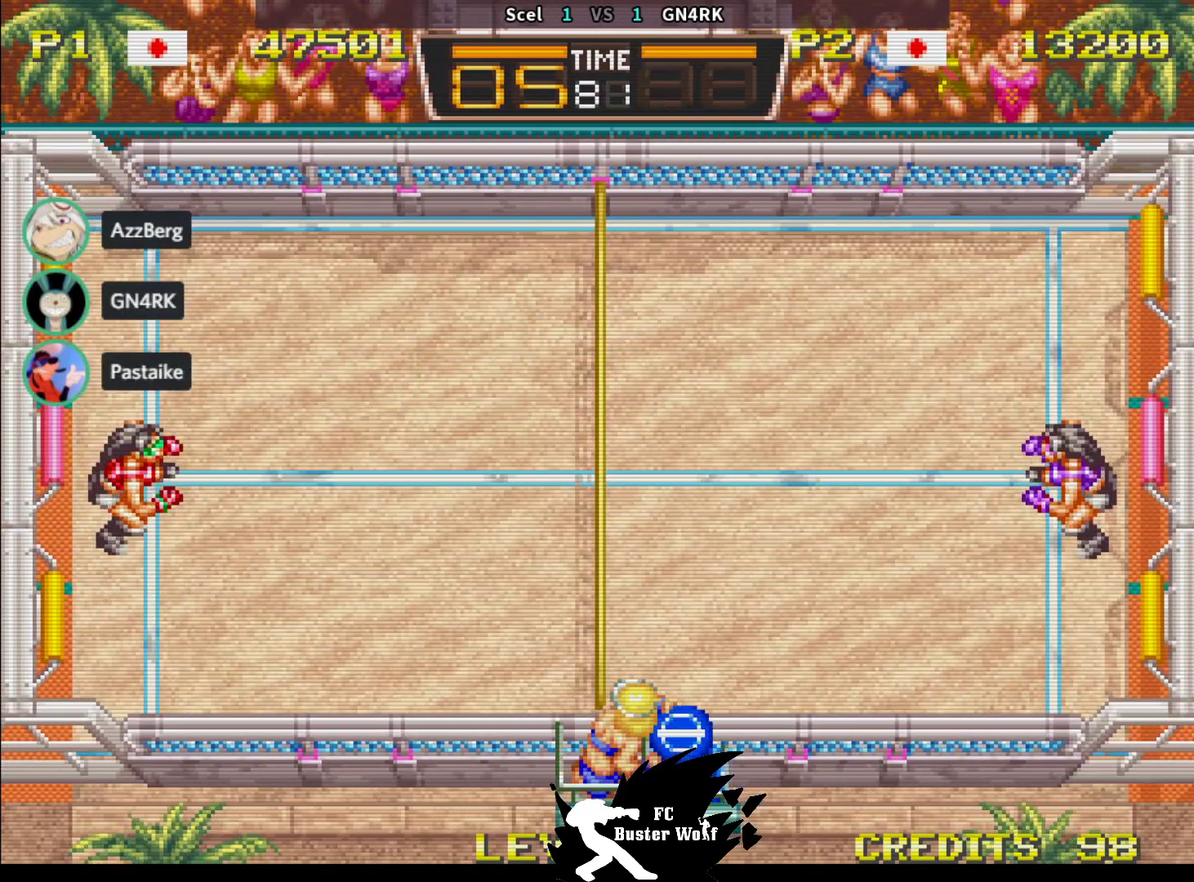
{"dt_ms": 500, "buttons": [], "left_stick": "center", "events": [[33, "left_stick", "center"], [83, "left_stick", "down"], [167, "left_stick", "center"]]}
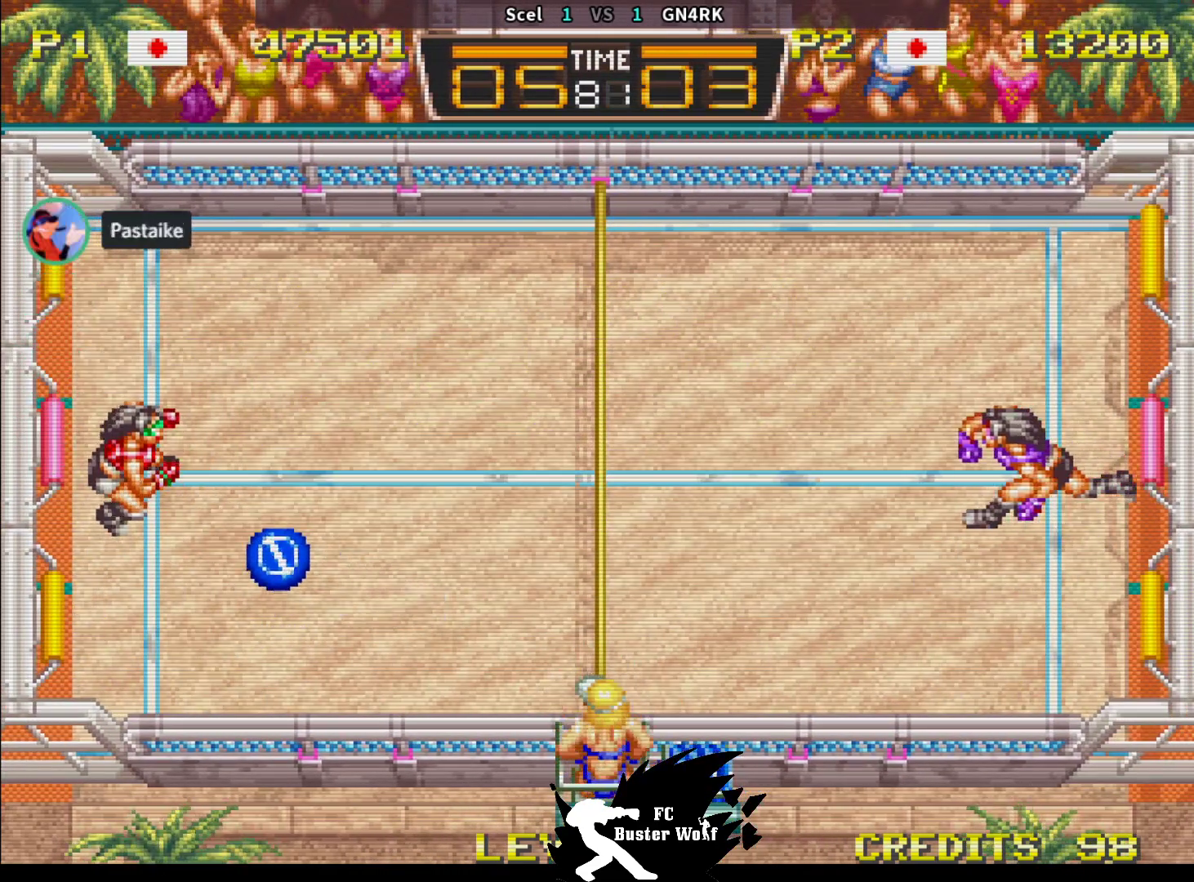
{"dt_ms": 500, "buttons": [], "left_stick": "up-right", "events": [[117, "left_stick", "up-right"], [150, "SQUARE", "down"], [267, "SQUARE", "up"]]}
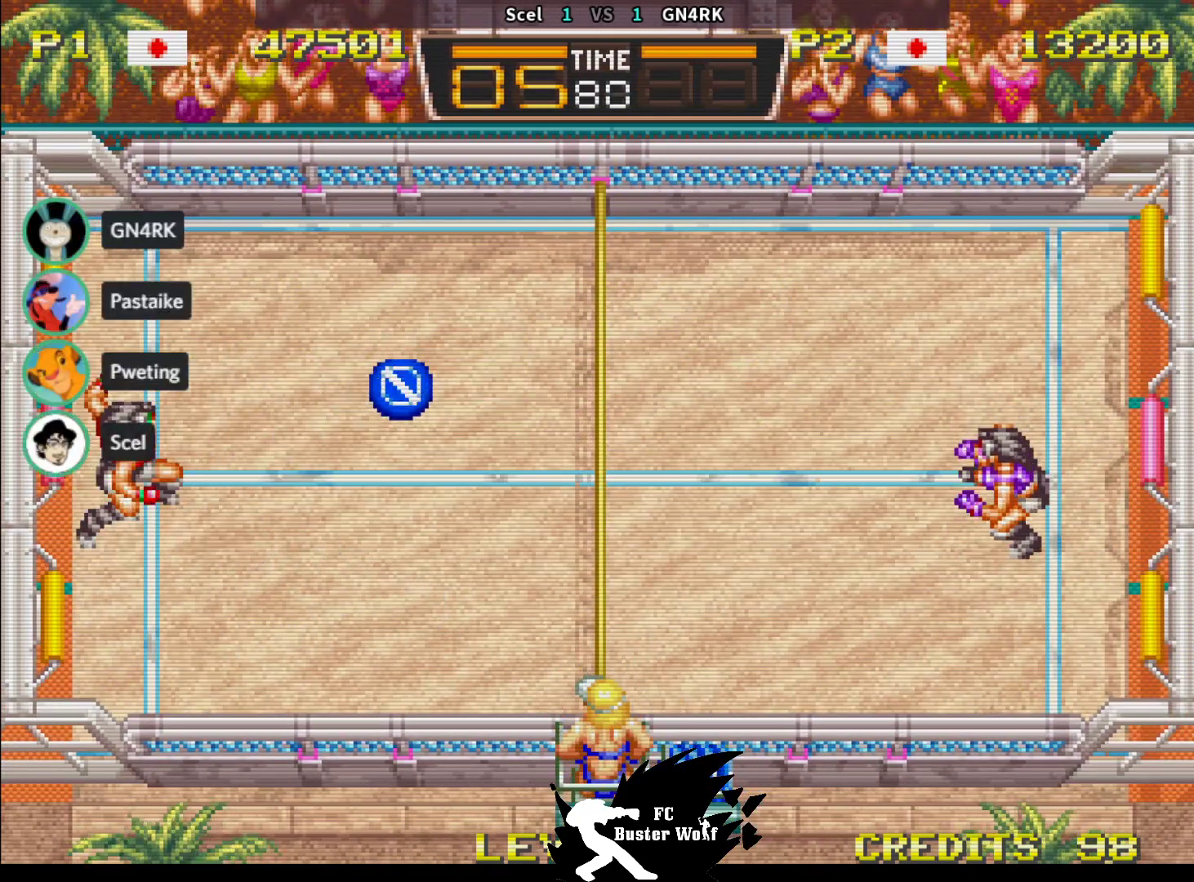
{"dt_ms": 500, "buttons": [], "left_stick": "center", "events": [[333, "left_stick", "center"]]}
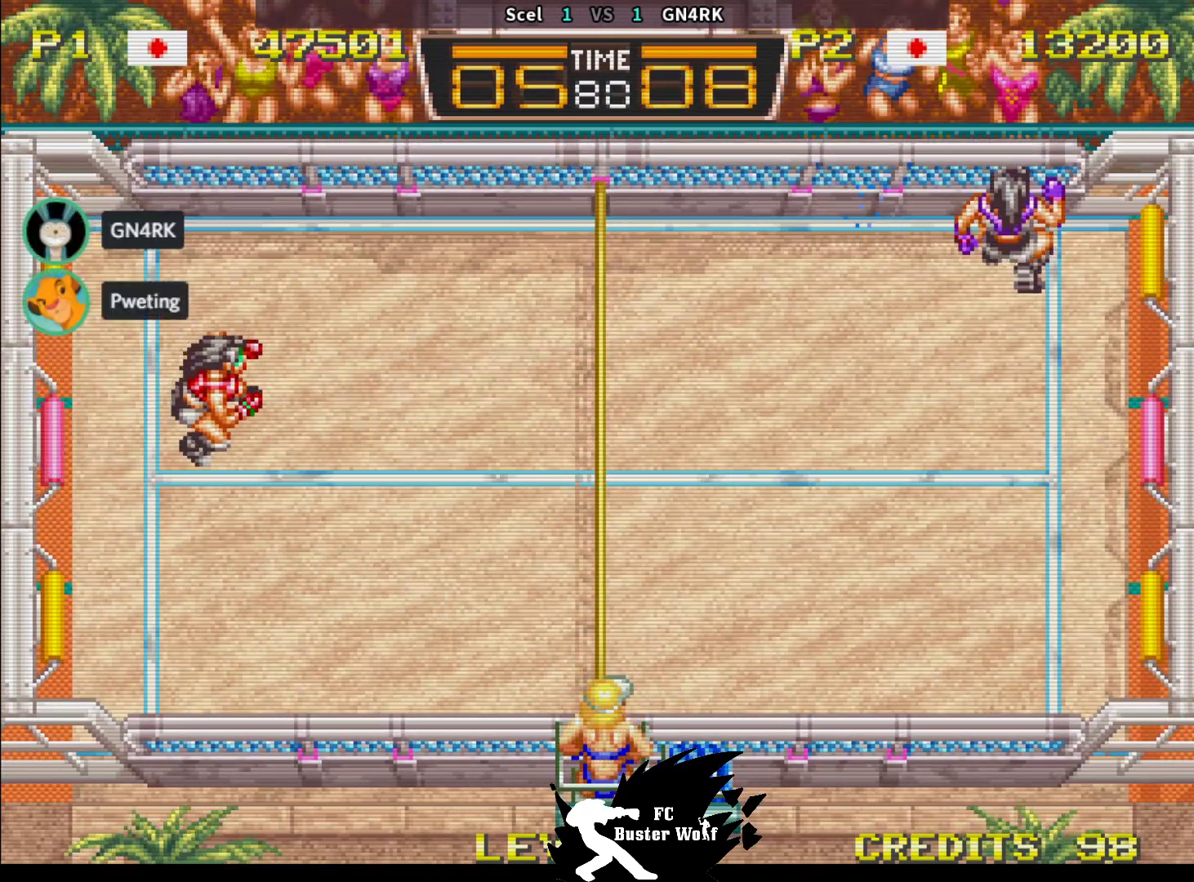
{"dt_ms": 500, "buttons": [], "left_stick": "center", "events": []}
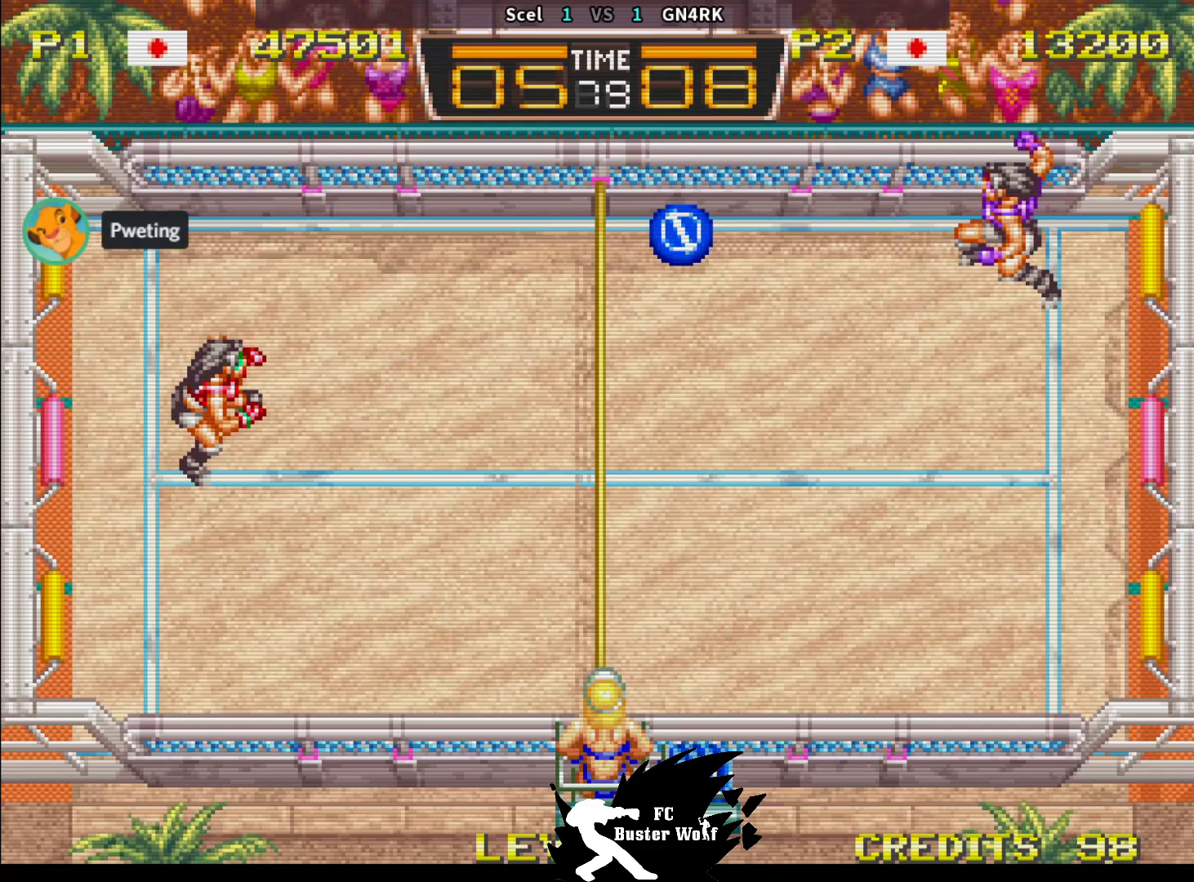
{"dt_ms": 1000, "buttons": [], "left_stick": "down-right"}
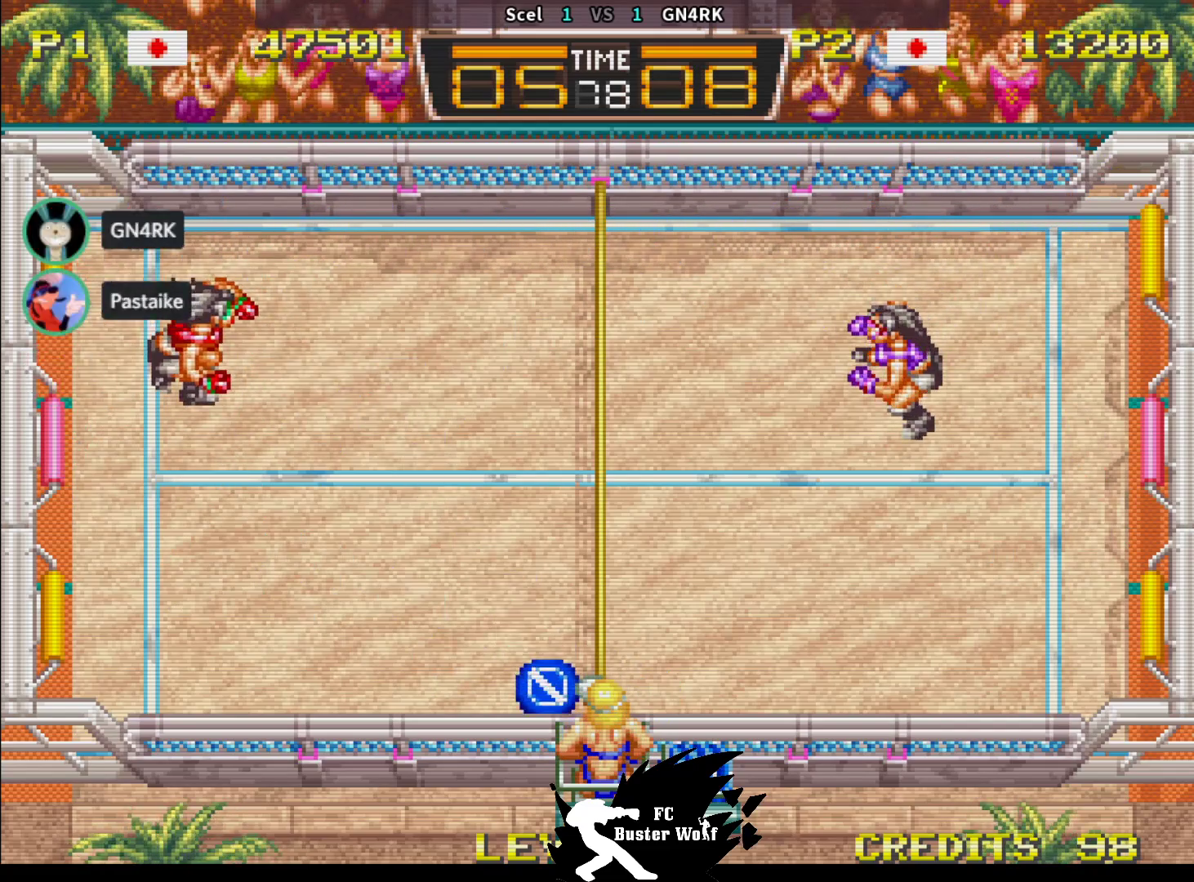
{"dt_ms": 500, "buttons": [], "left_stick": "center", "events": [[267, "left_stick", "center"]]}
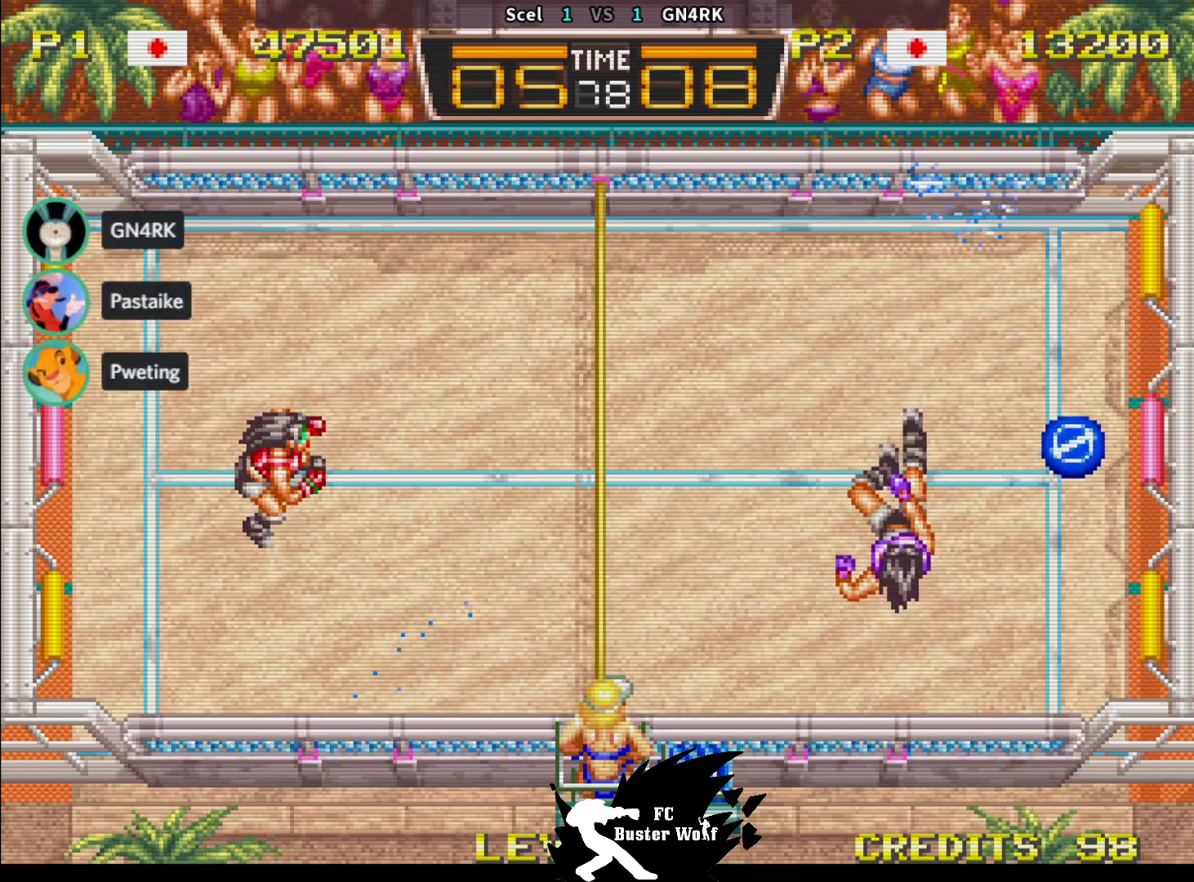
{"dt_ms": 500, "buttons": [], "left_stick": "center", "events": []}
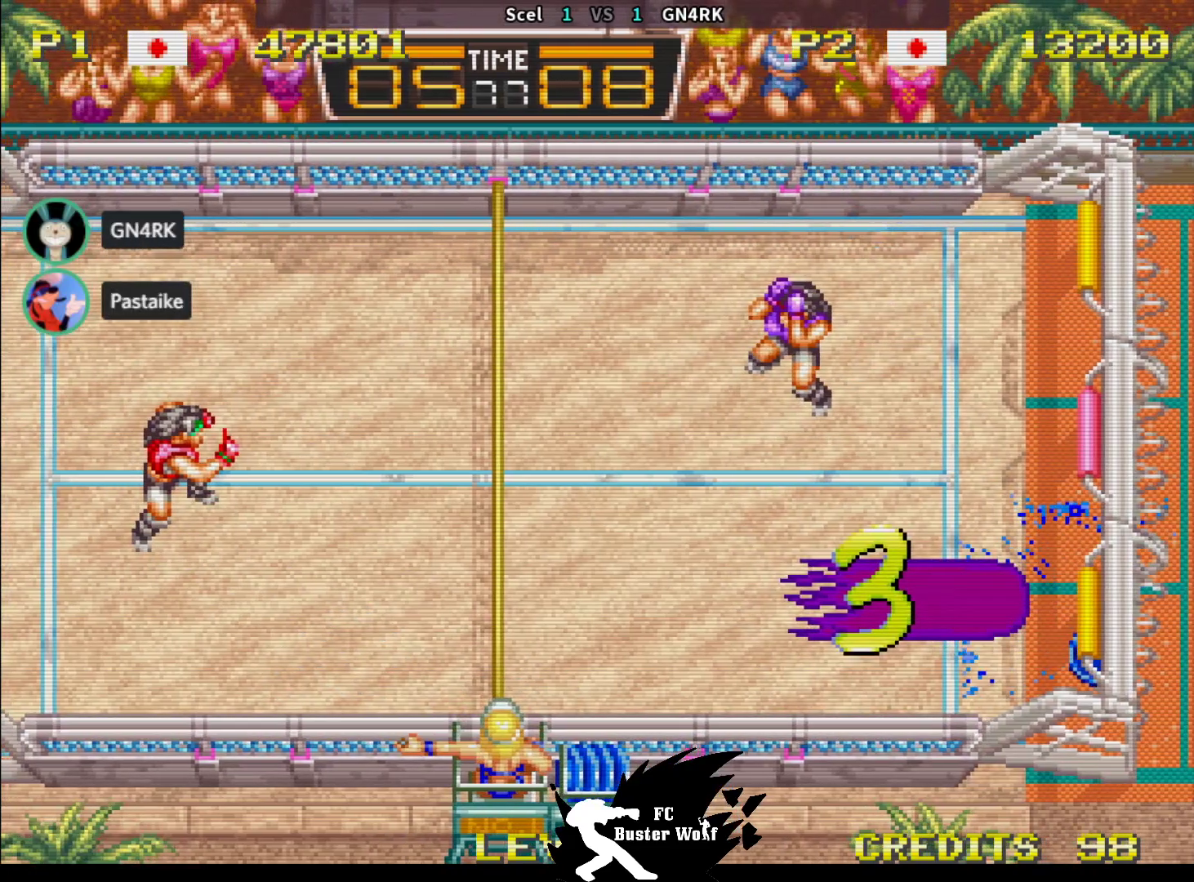
{"dt_ms": 500, "buttons": [], "left_stick": "center", "events": []}
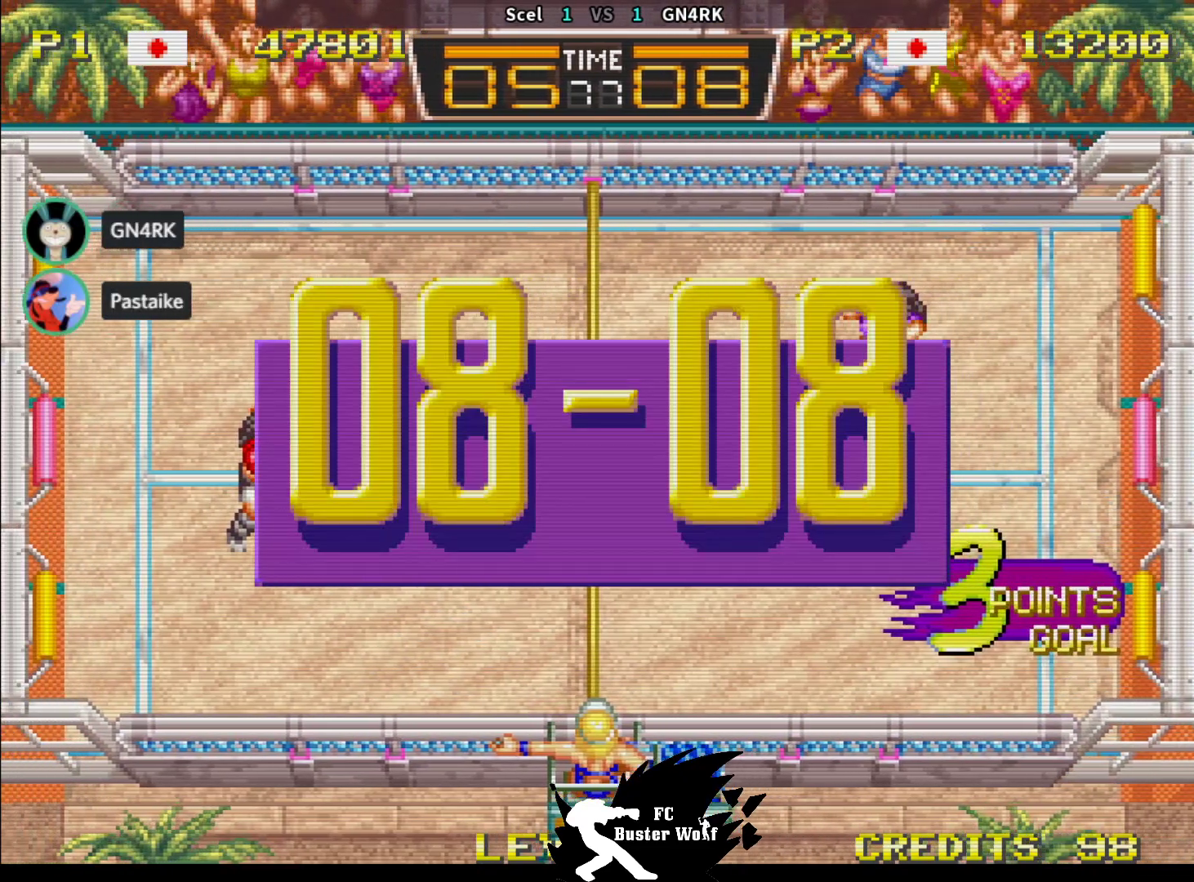
{"dt_ms": 500, "buttons": [], "left_stick": "center", "events": []}
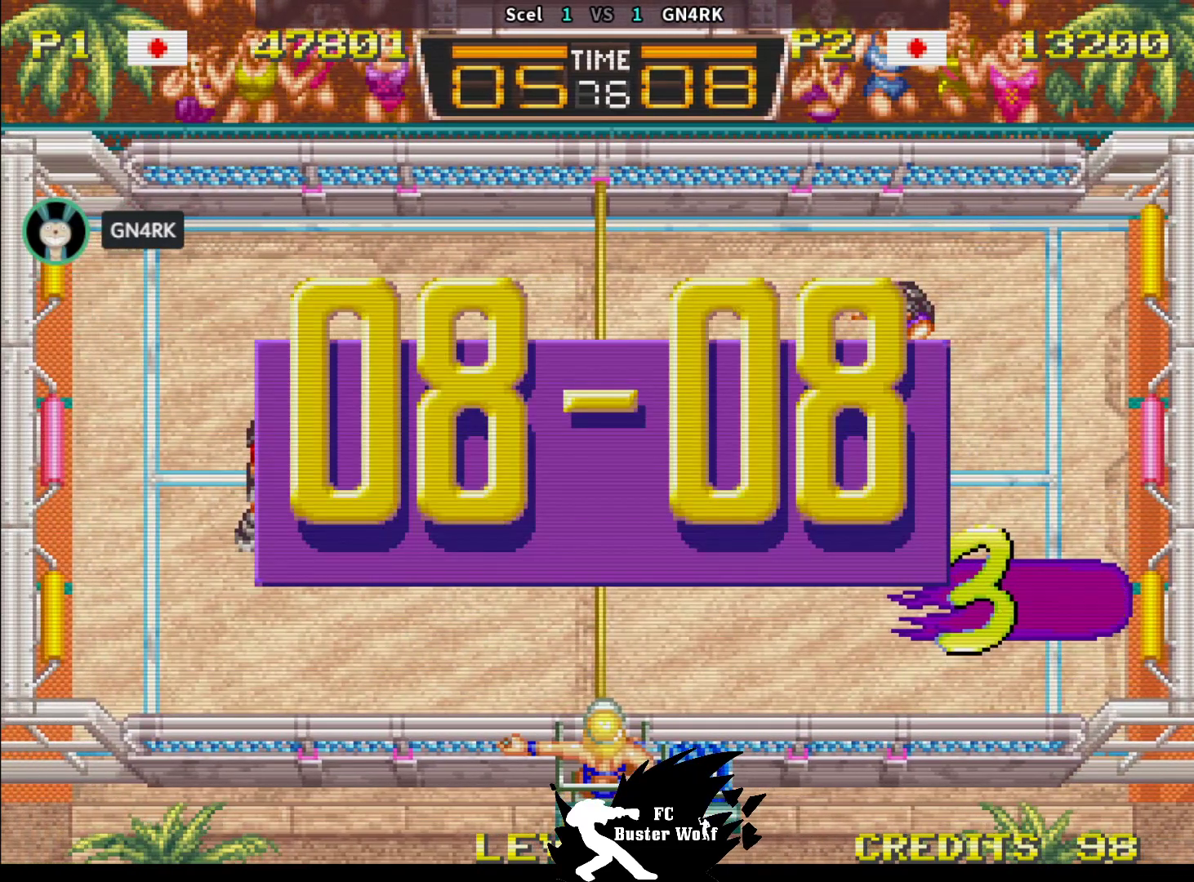
{"dt_ms": 500, "buttons": [], "left_stick": "center", "events": []}
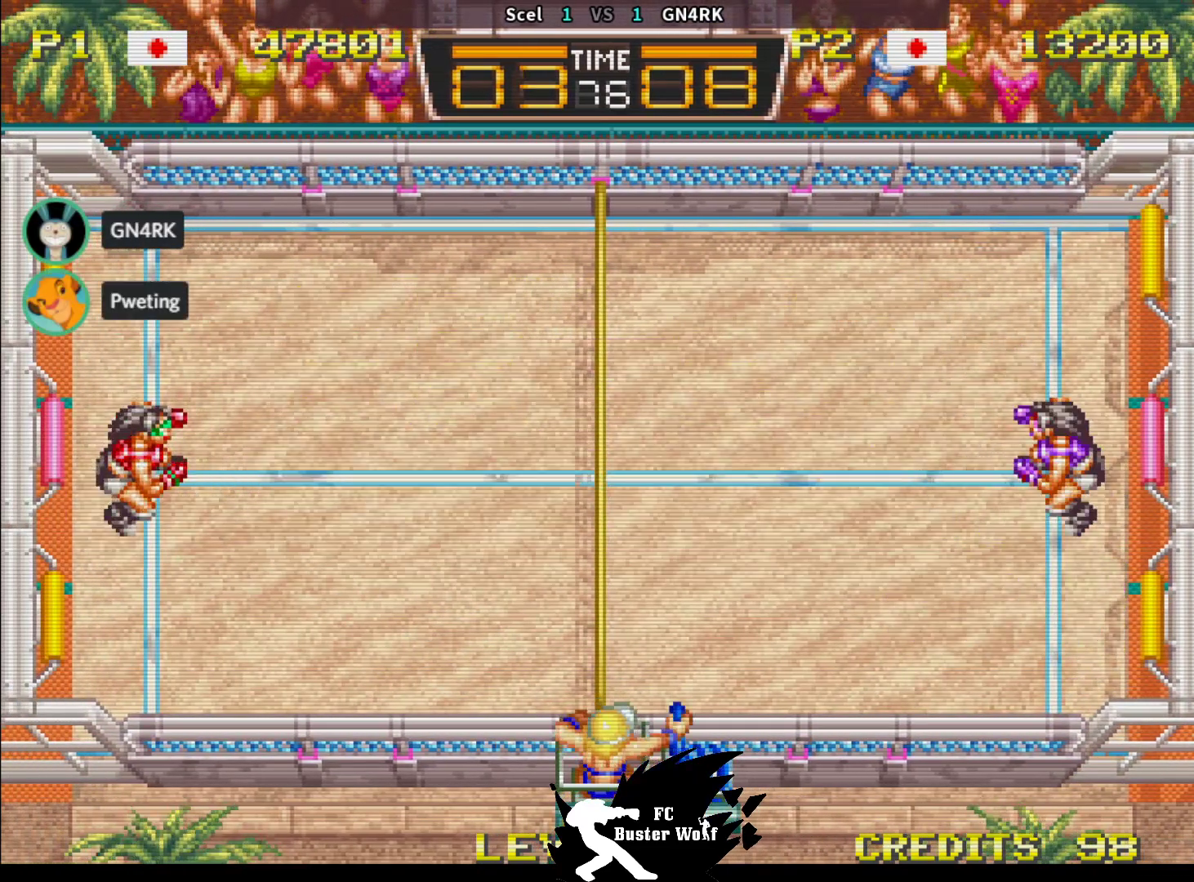
{"dt_ms": 500, "buttons": [], "left_stick": "center", "events": []}
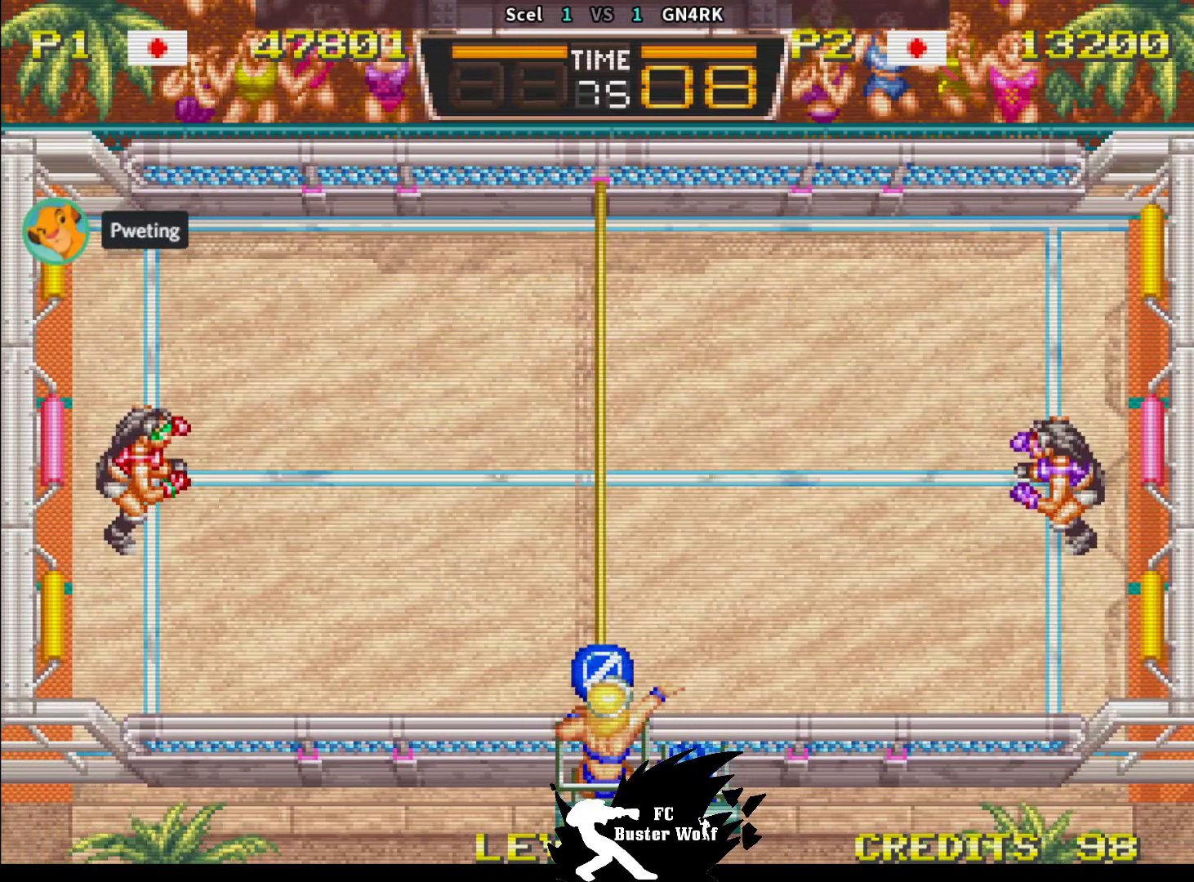
{"dt_ms": 500, "buttons": [], "left_stick": "center", "events": [[317, "left_stick", "right"], [450, "left_stick", "center"]]}
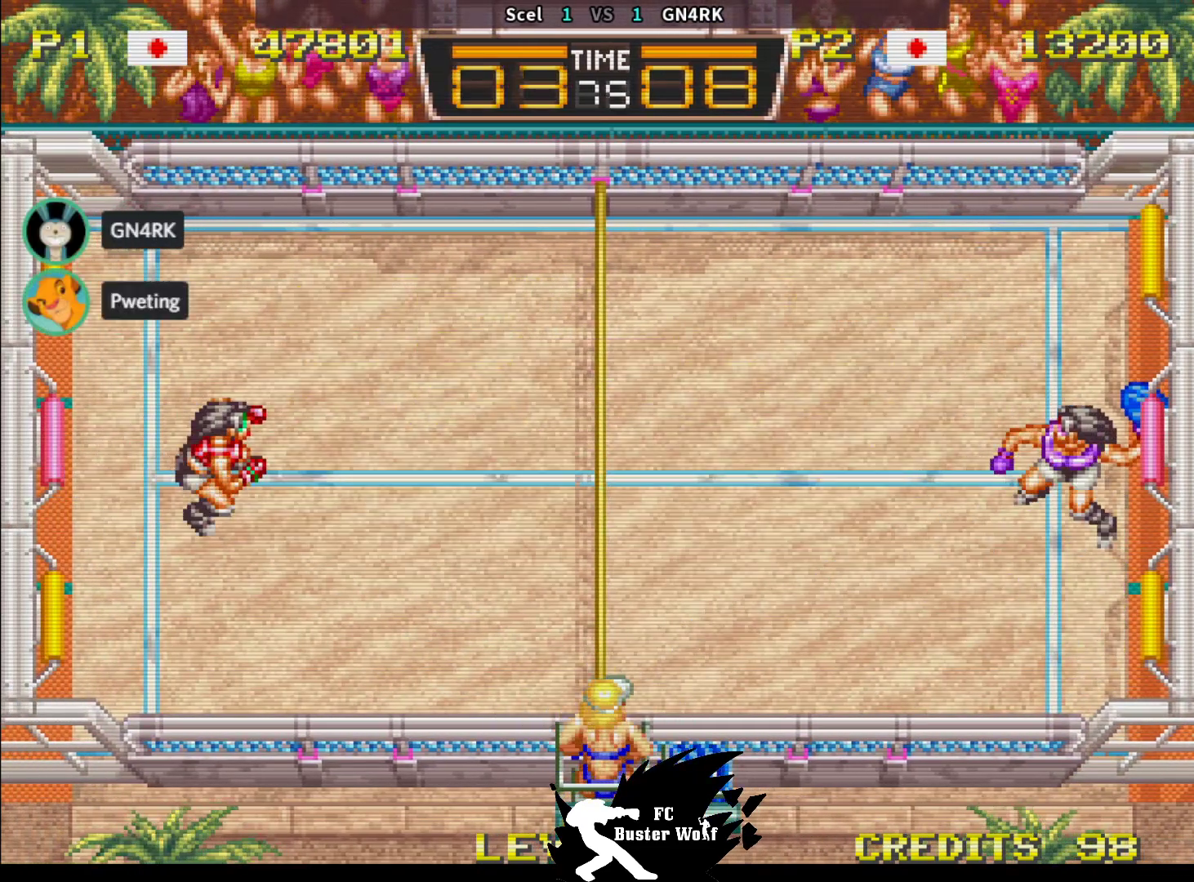
{"dt_ms": 500, "buttons": [], "left_stick": "center", "events": []}
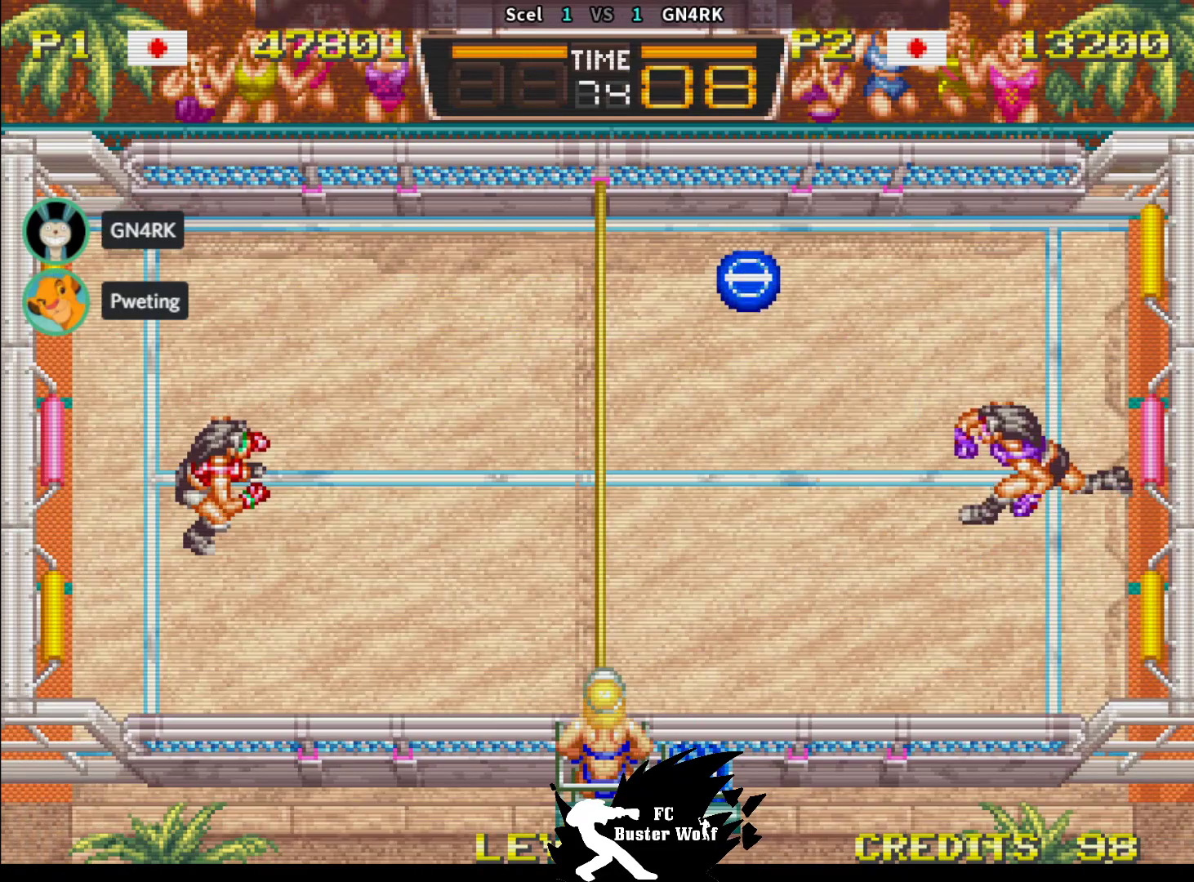
{"dt_ms": 500, "buttons": [], "left_stick": "down", "events": [[350, "SQUARE", "down"], [400, "left_stick", "down"], [483, "SQUARE", "up"]]}
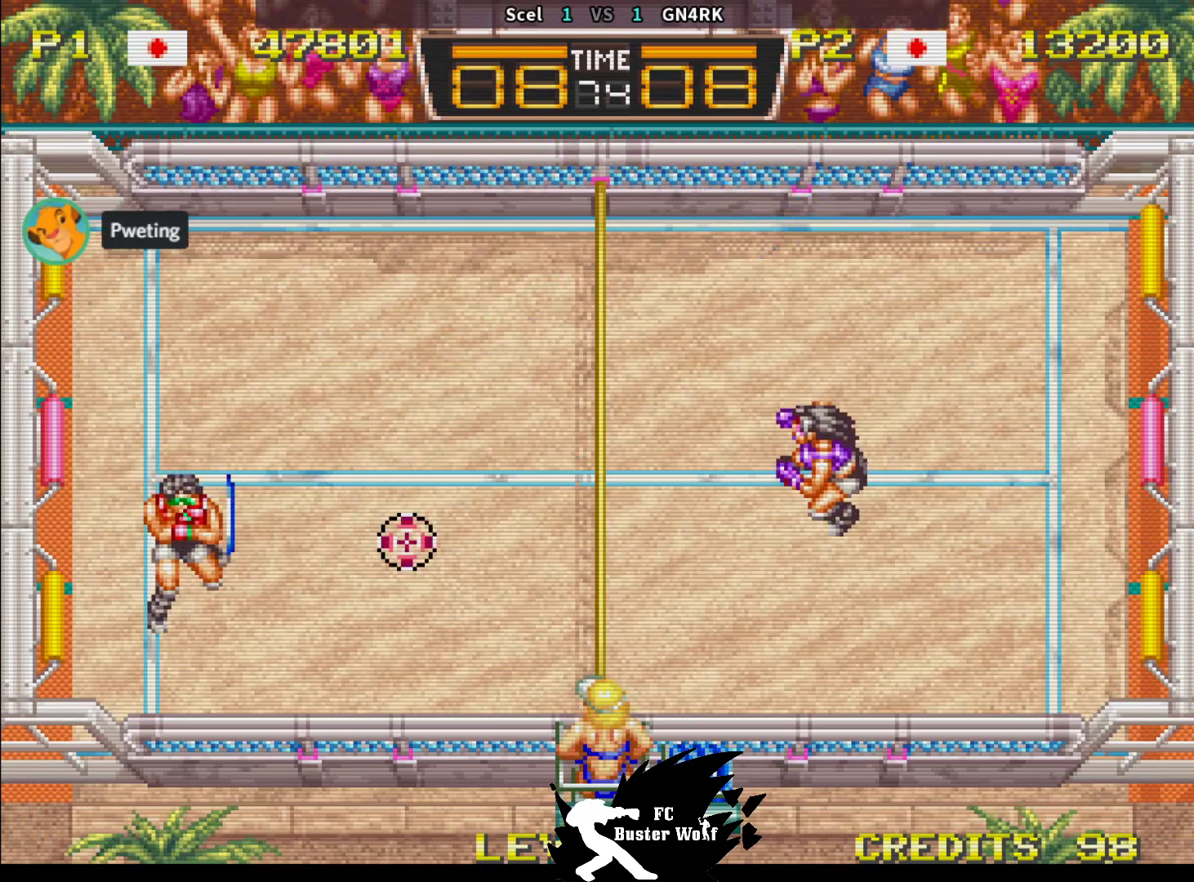
{"dt_ms": 500, "buttons": [], "left_stick": "up-right", "events": [[33, "left_stick", "down-left"], [317, "left_stick", "down-right"], [383, "left_stick", "up-right"]]}
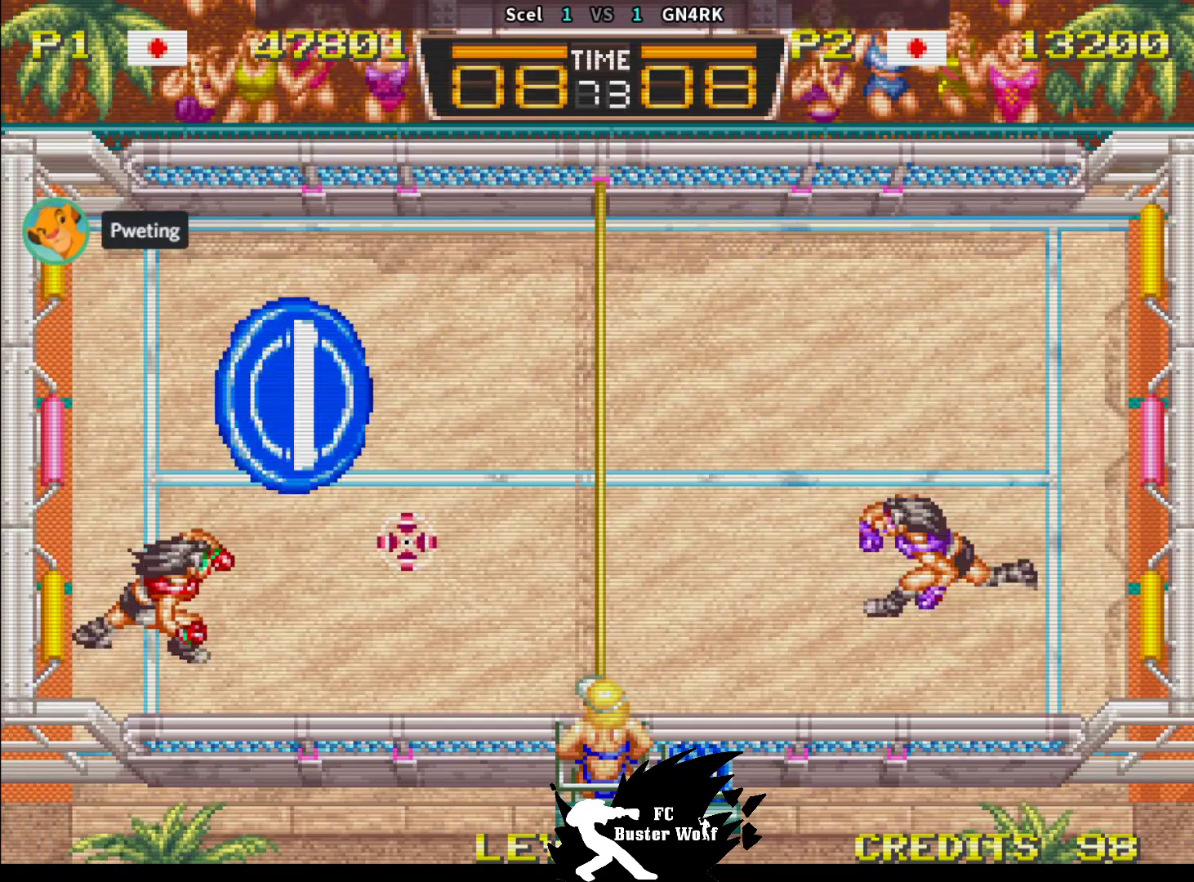
{"dt_ms": 500, "buttons": [], "left_stick": "center", "events": [[350, "left_stick", "center"]]}
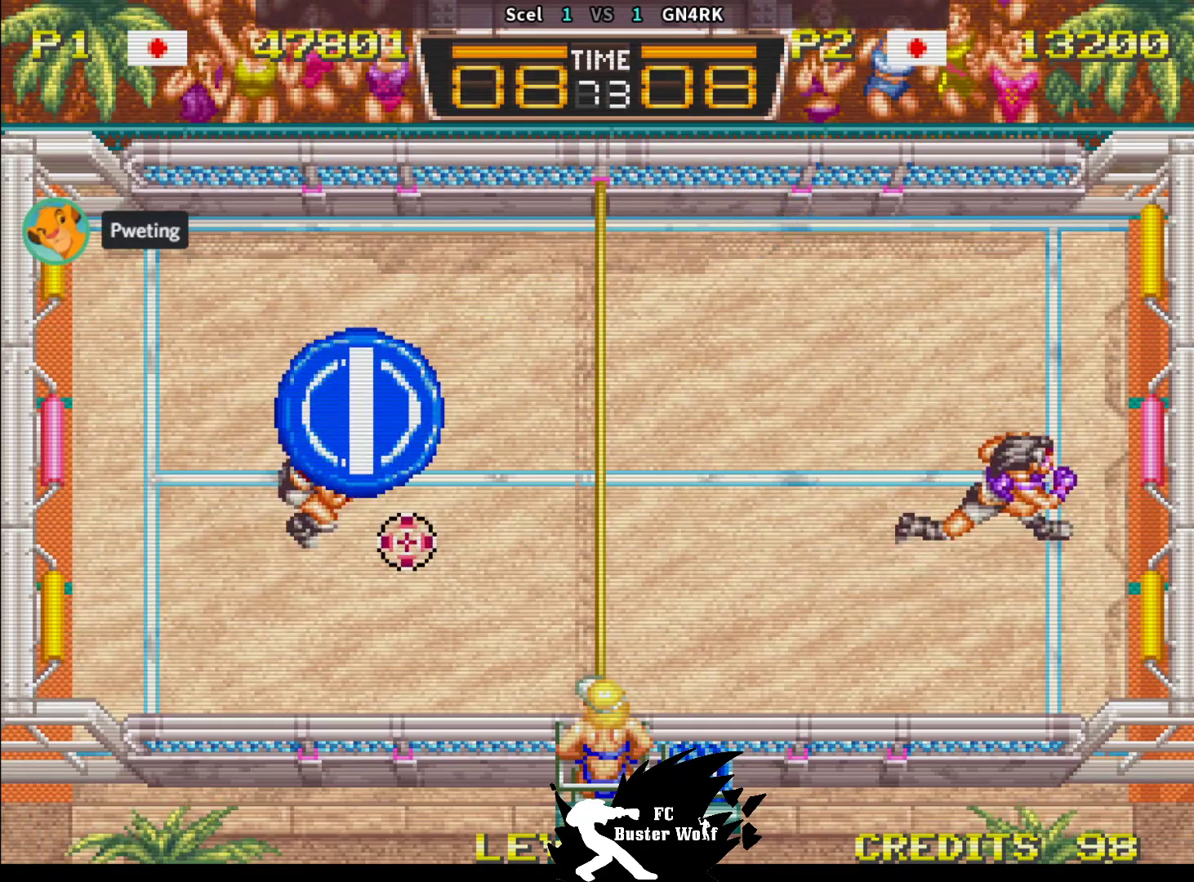
{"dt_ms": 500, "buttons": [], "left_stick": "down-right", "events": [[250, "left_stick", "down-right"], [367, "SQUARE", "down"], [467, "SQUARE", "up"]]}
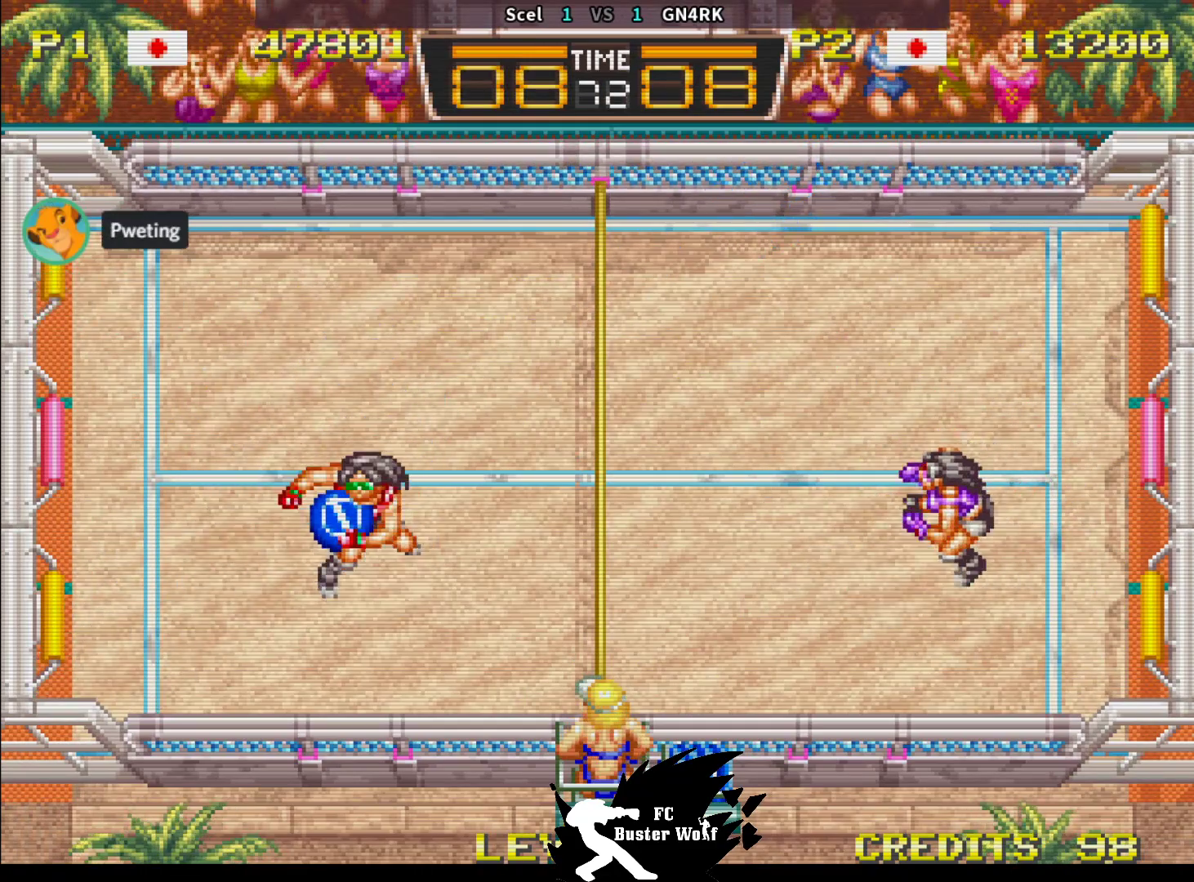
{"dt_ms": 500, "buttons": [], "left_stick": "left"}
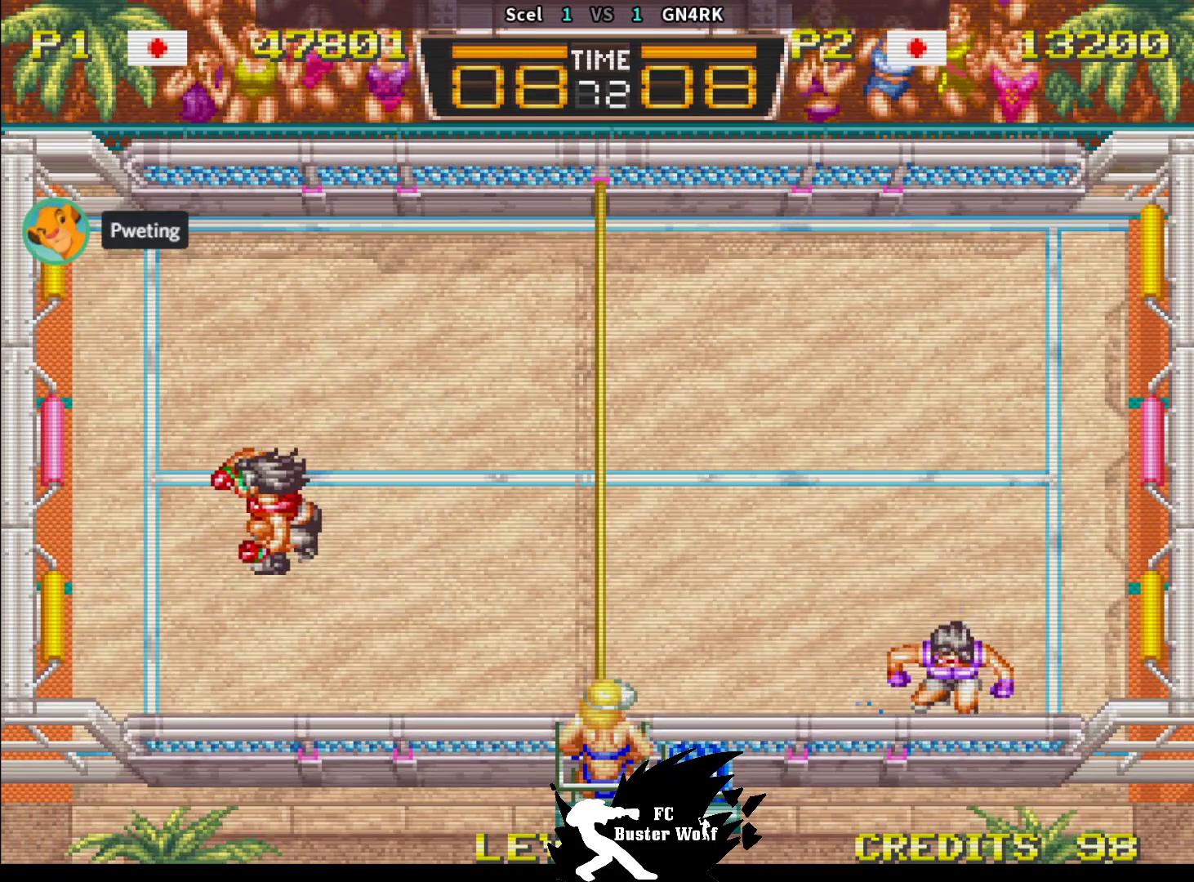
{"dt_ms": 500, "buttons": [], "left_stick": "center", "events": [[200, "left_stick", "right"], [267, "left_stick", "center"]]}
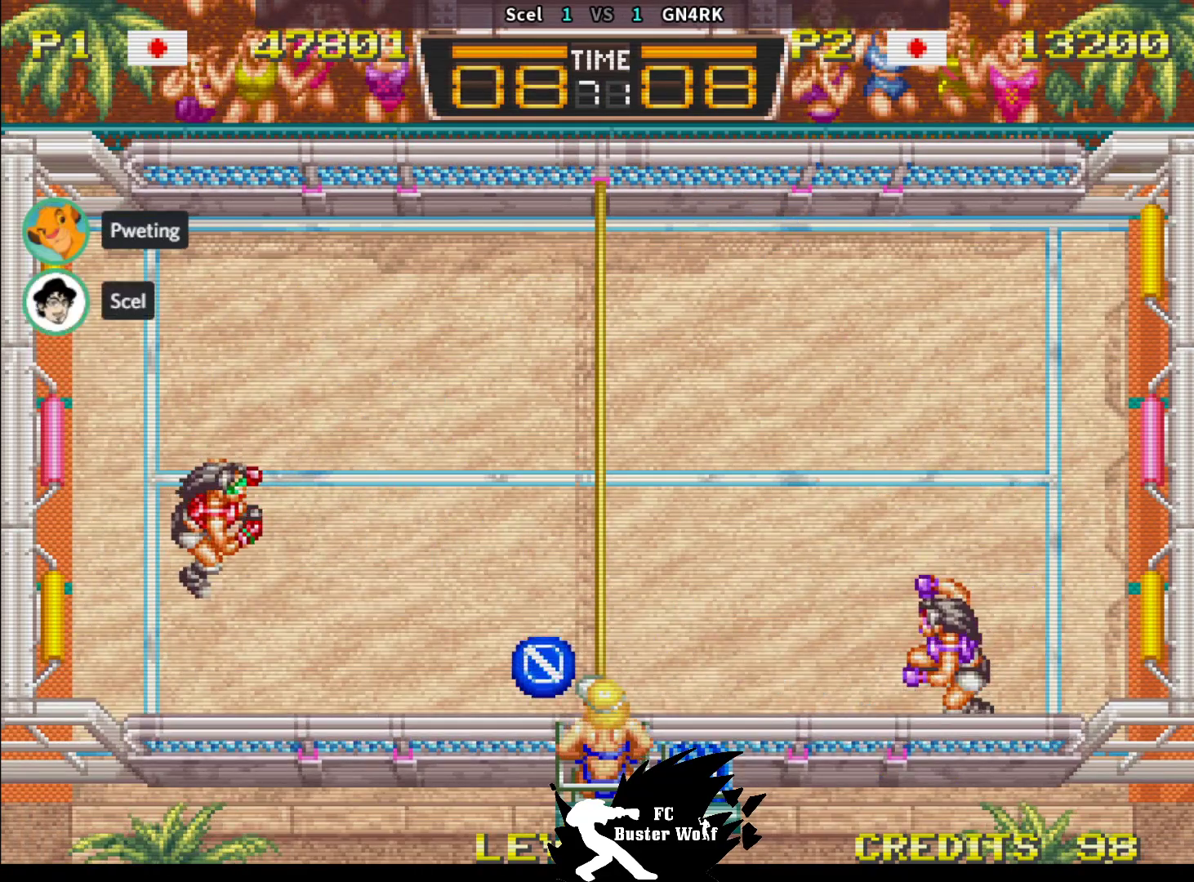
{"dt_ms": 500, "buttons": [], "left_stick": "down-left"}
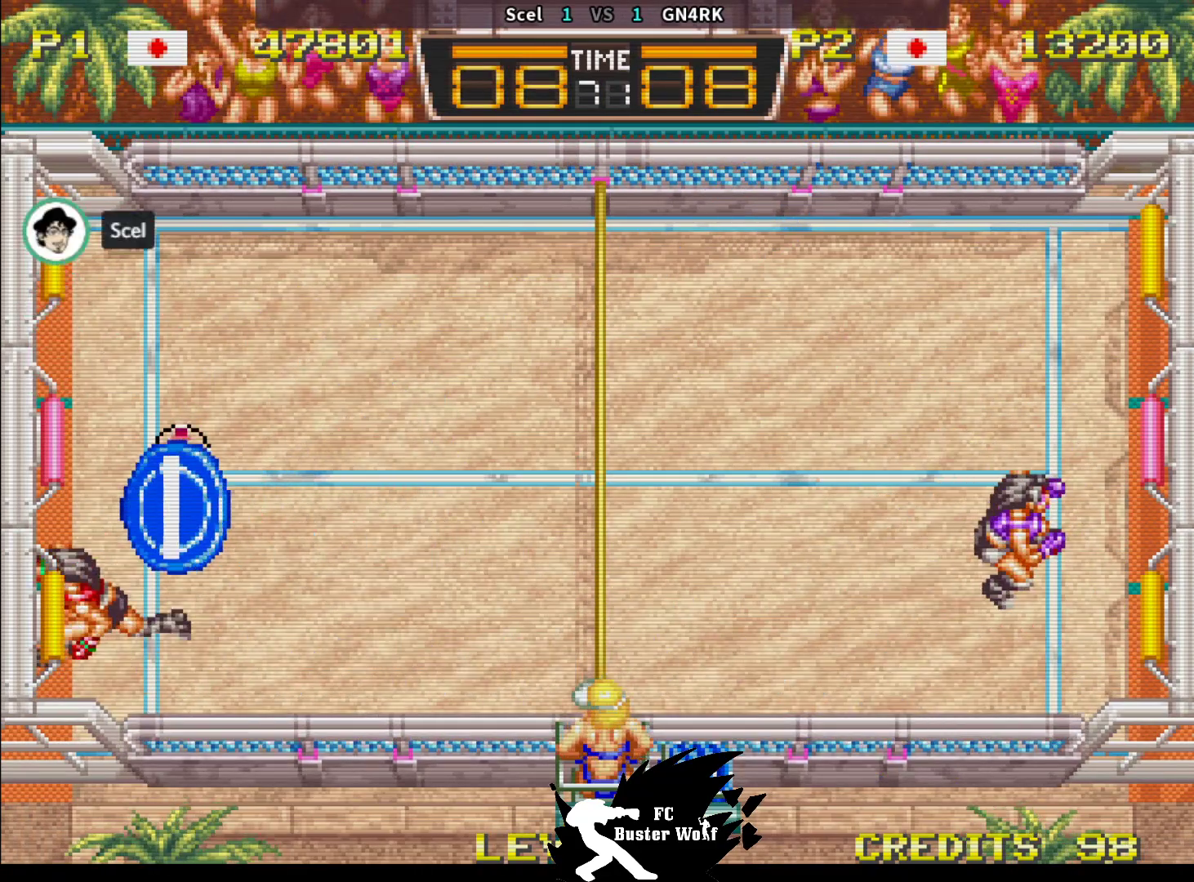
{"dt_ms": 500, "buttons": [], "left_stick": "up", "events": [[167, "left_stick", "right"], [233, "left_stick", "up"]]}